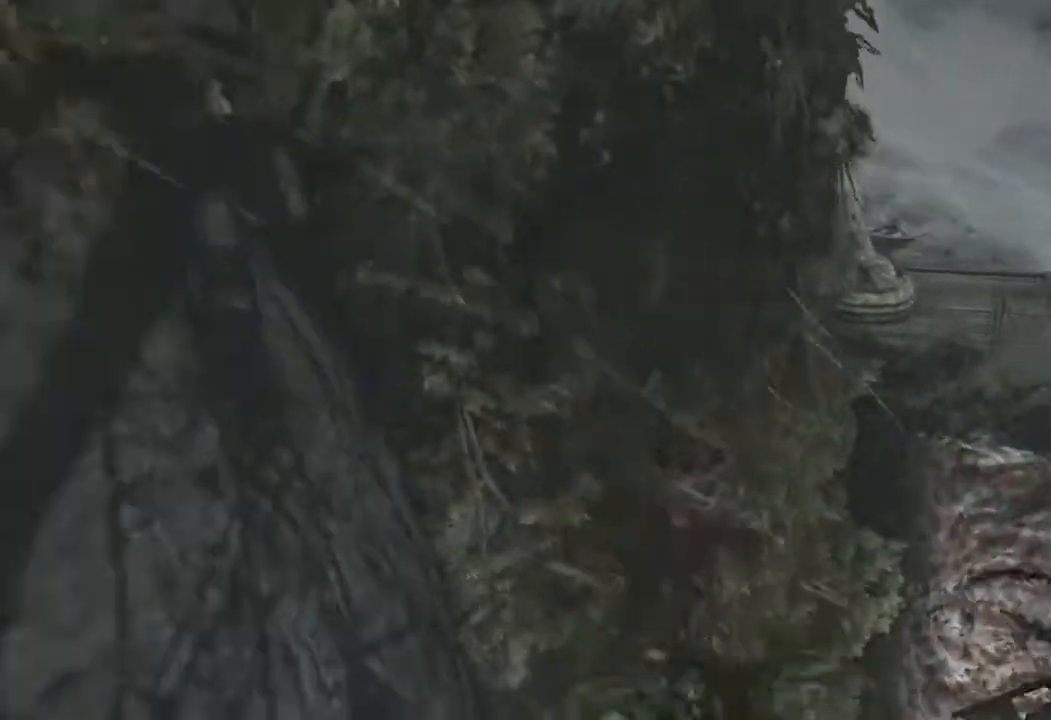
Gameplay with keyboard and mouse; each line is a JSON object with the keys and mouse buttons held at the frame after it. "events" lists presses ("down") and releases ("up") of "1", "2", "3", "4", "a", "c", "d", "e", "f", "q", "r", "s", "space", "w", "mouse_left", "mouse_wheel" and "mouse_right" between this image and that frame as [ms after this image, input, new state], when the widget could be followed in between. "mouse_left", "mouse_wheel", "mouse_right" = the "left", "wheel", "right" buttons of the "mouse" list. No other keys are recorded. "wheel" means that the mouse wheel is clicked or scrolled. Mouse movement is not recorded.
{"keys": ["a", "w"], "mouse": [], "events": [[17, "a", "down"]]}
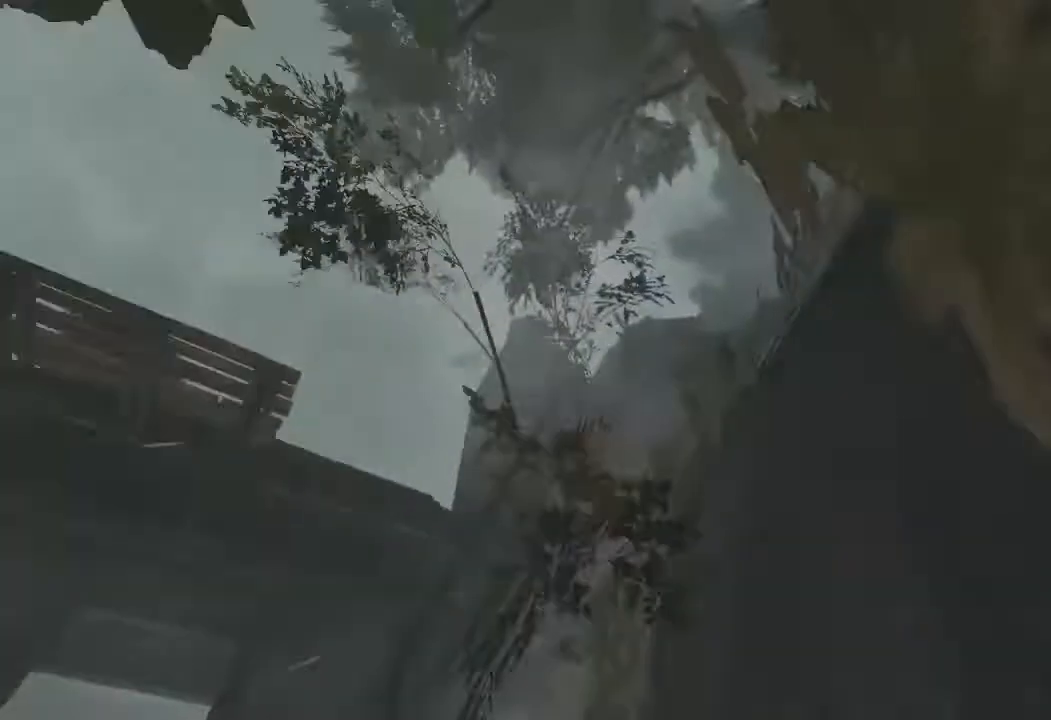
{"keys": ["a", "w"], "mouse": [], "events": []}
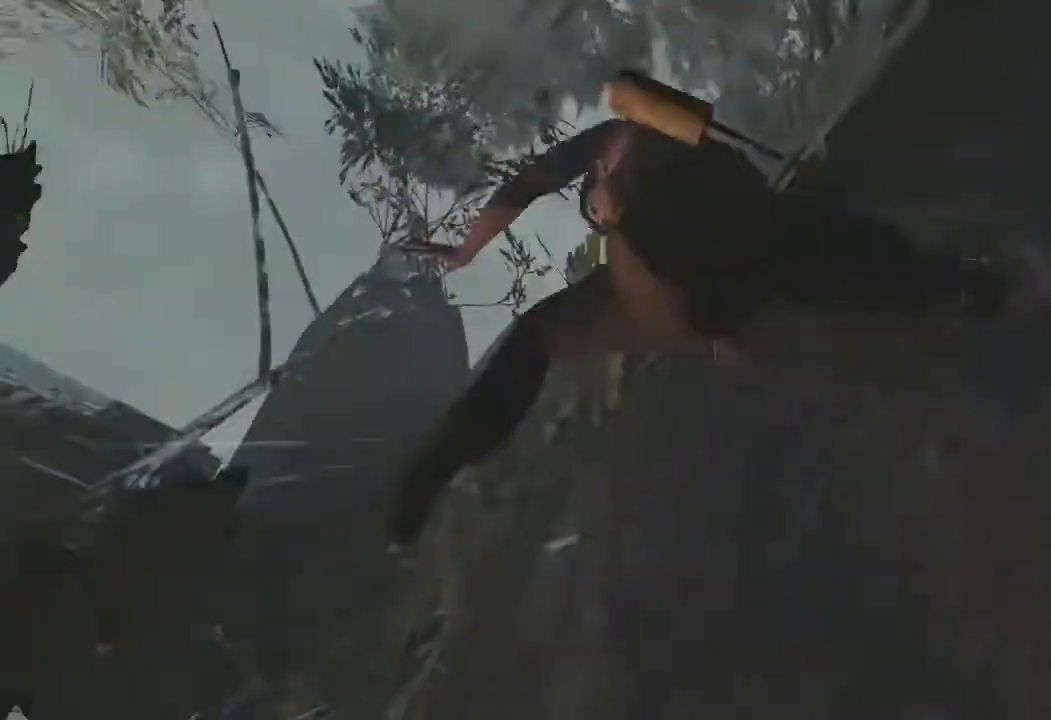
{"keys": ["a", "w"], "mouse": [], "events": []}
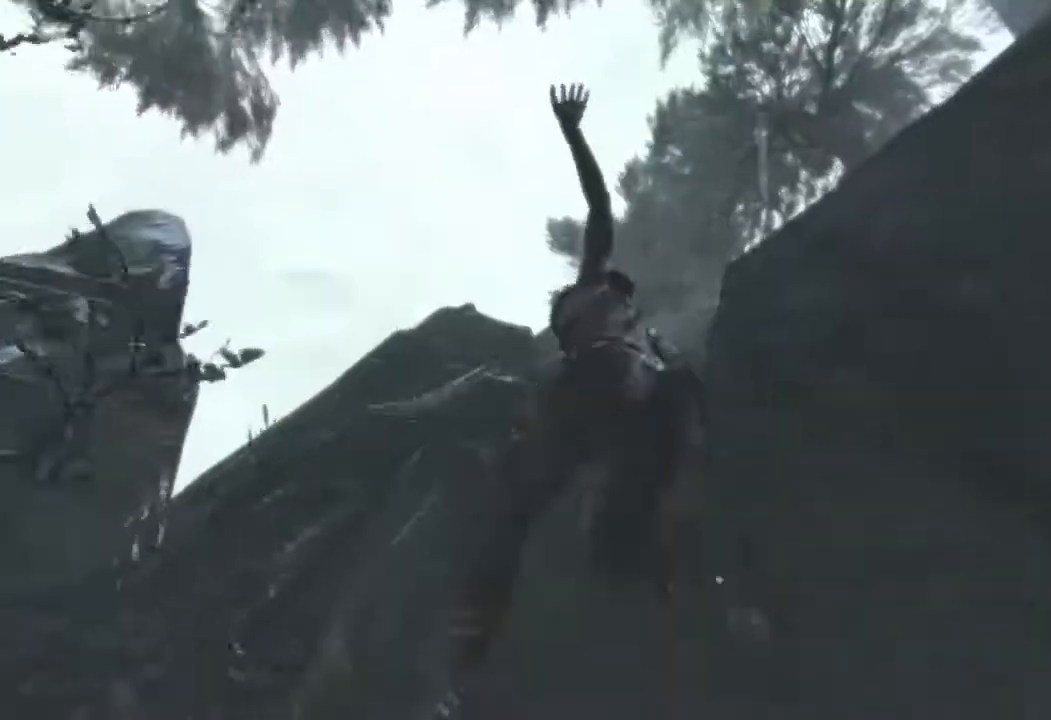
{"keys": ["a", "w"], "mouse": [], "events": []}
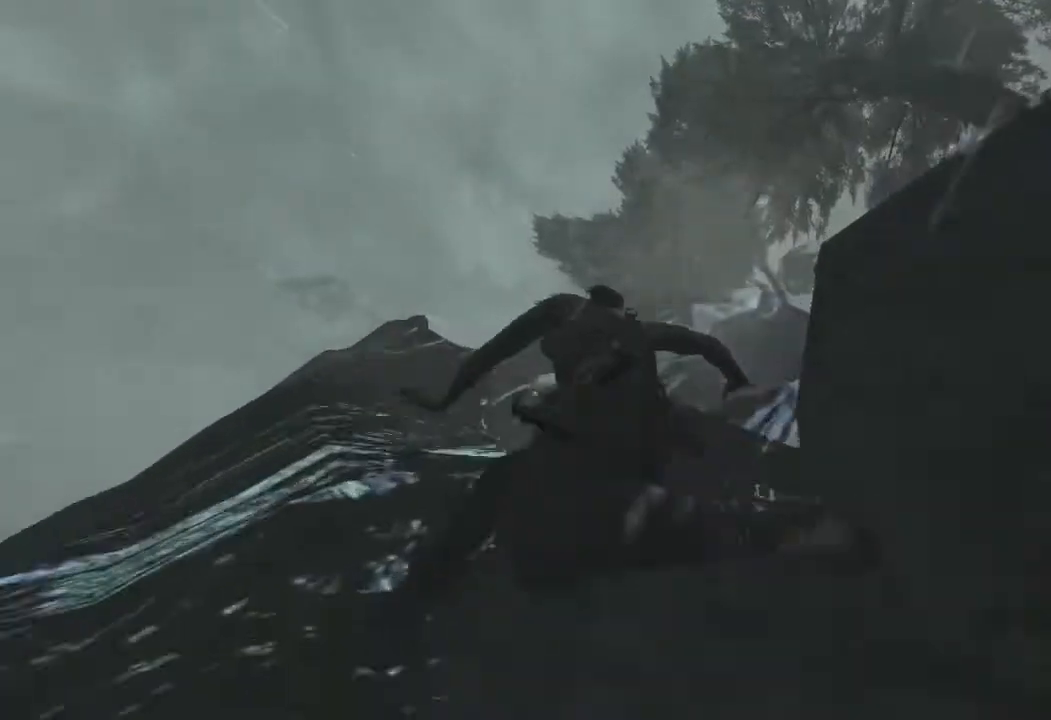
{"keys": ["a", "w"], "mouse": [], "events": []}
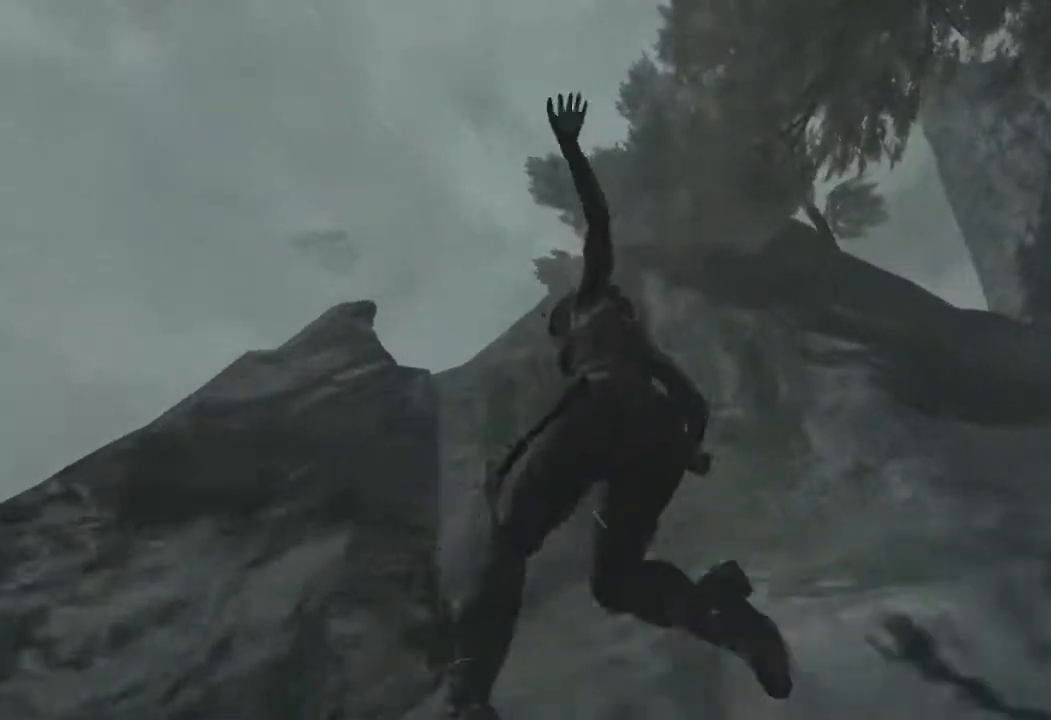
{"keys": ["a", "w"], "mouse": [], "events": []}
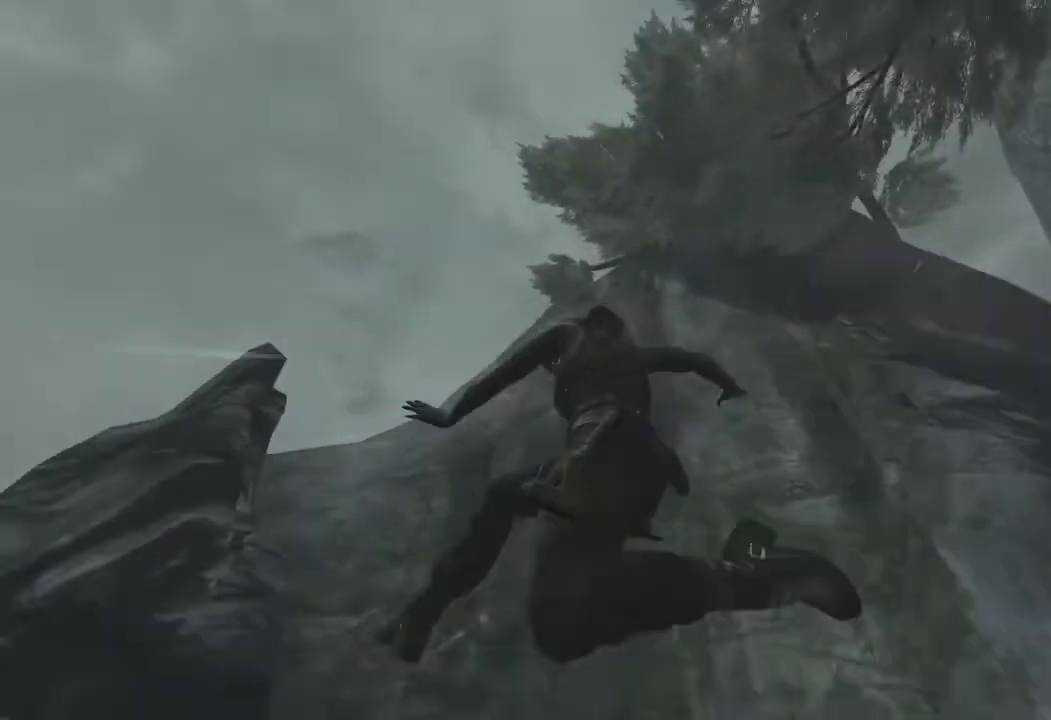
{"keys": ["a", "d", "w"], "mouse": [], "events": [[467, "d", "down"]]}
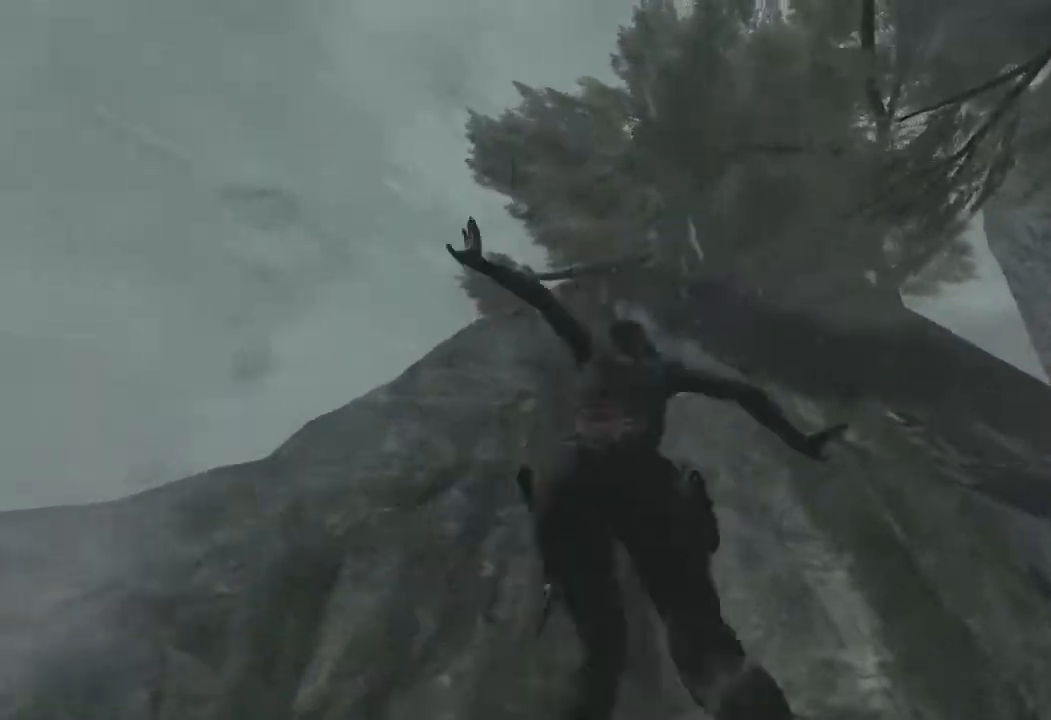
{"keys": ["d", "w"], "mouse": [], "events": [[67, "a", "up"]]}
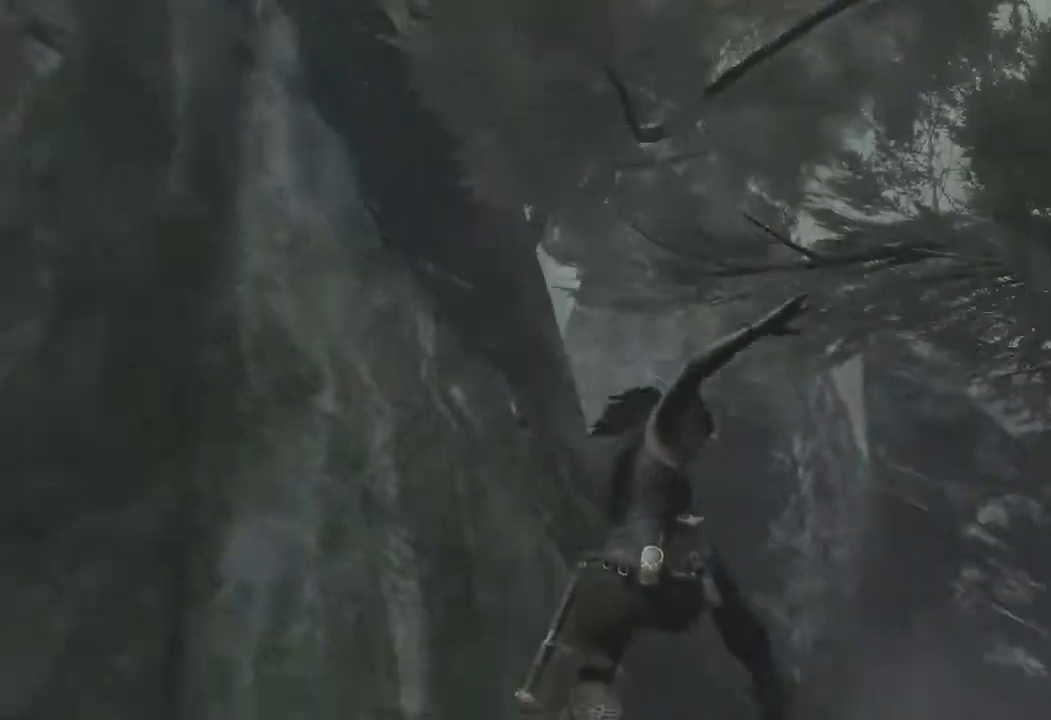
{"keys": ["d", "w"], "mouse": [], "events": []}
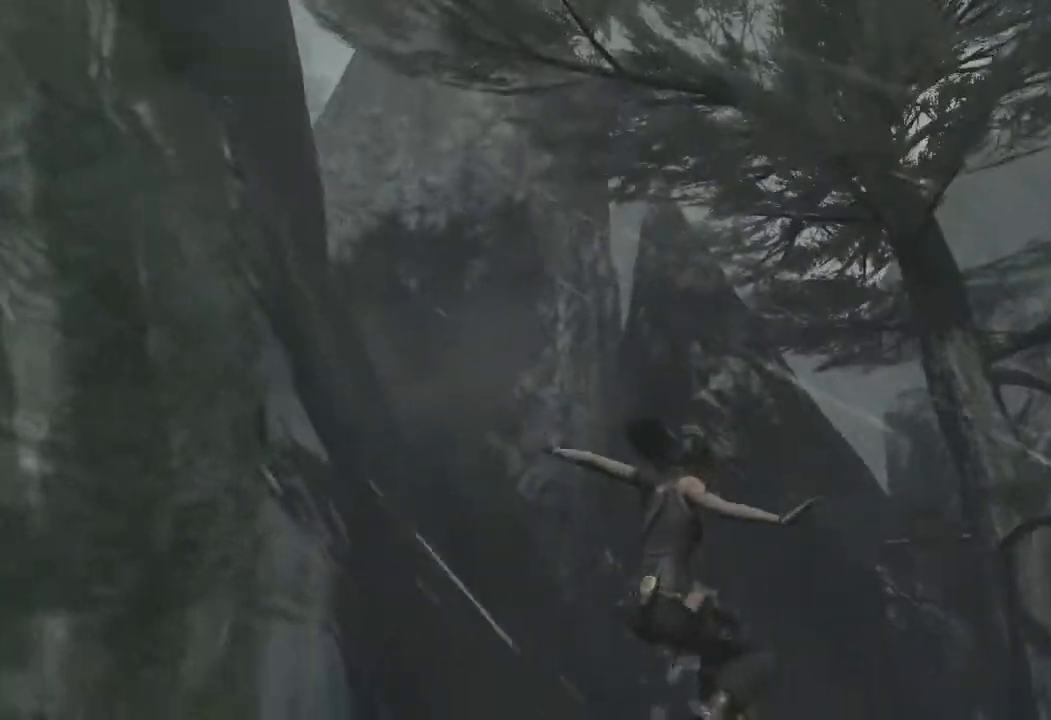
{"keys": ["d", "w"], "mouse": [], "events": []}
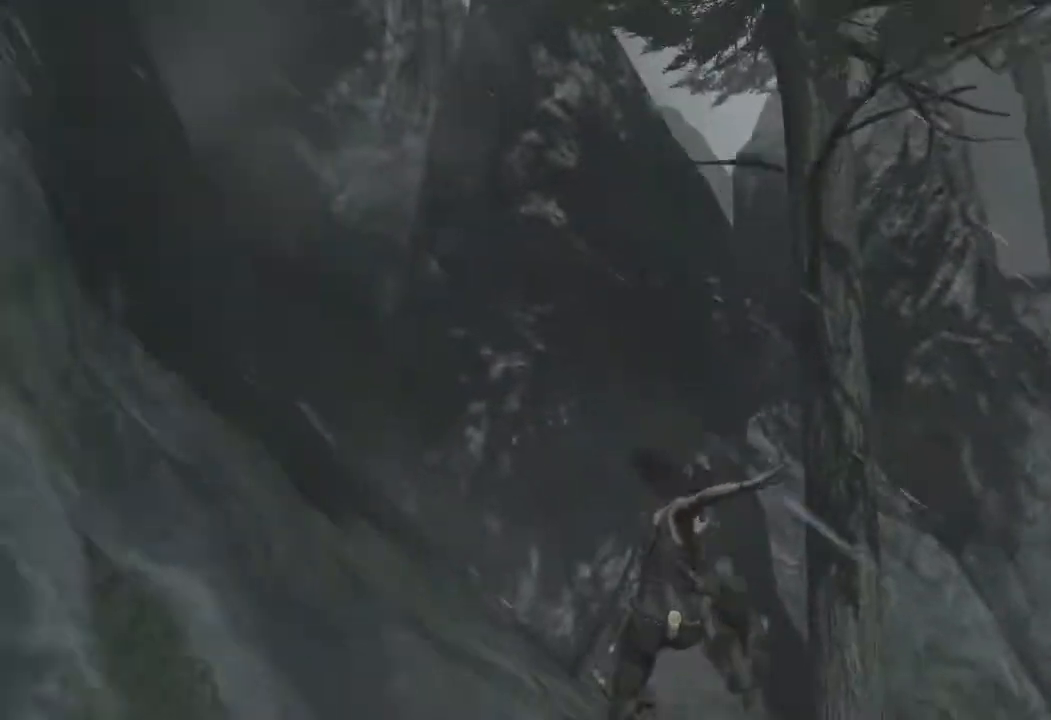
{"keys": ["d", "w"], "mouse": [], "events": []}
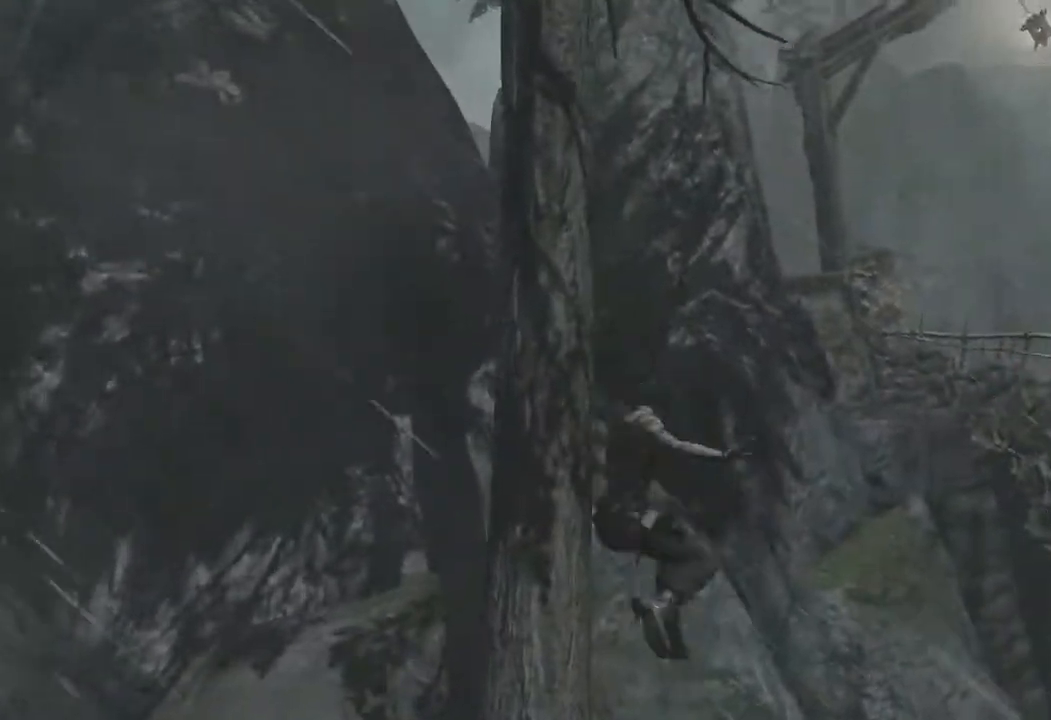
{"keys": ["a", "w"], "mouse": [], "events": [[383, "a", "down"], [450, "d", "up"]]}
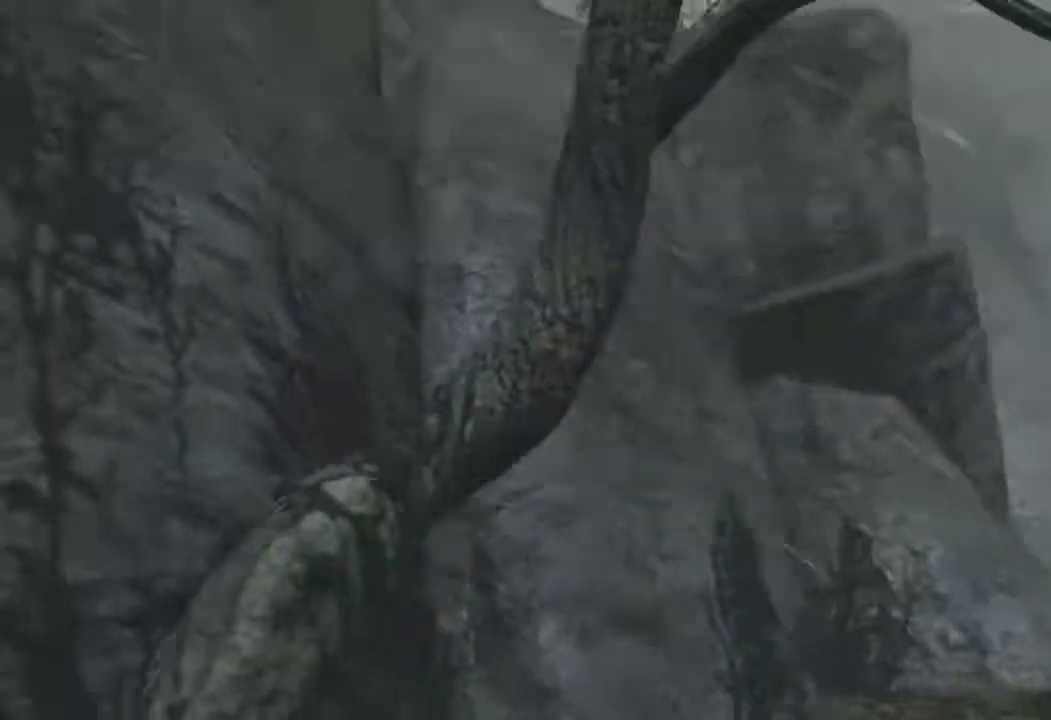
{"keys": ["a", "w"], "mouse": [], "events": []}
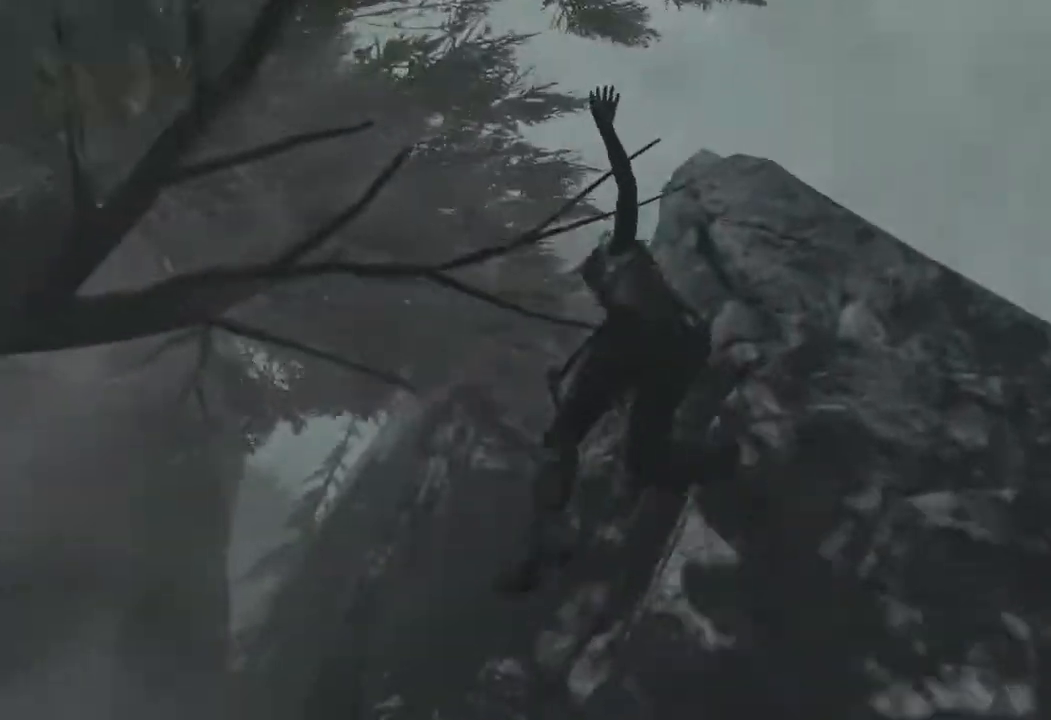
{"keys": ["a", "w"], "mouse": [], "events": []}
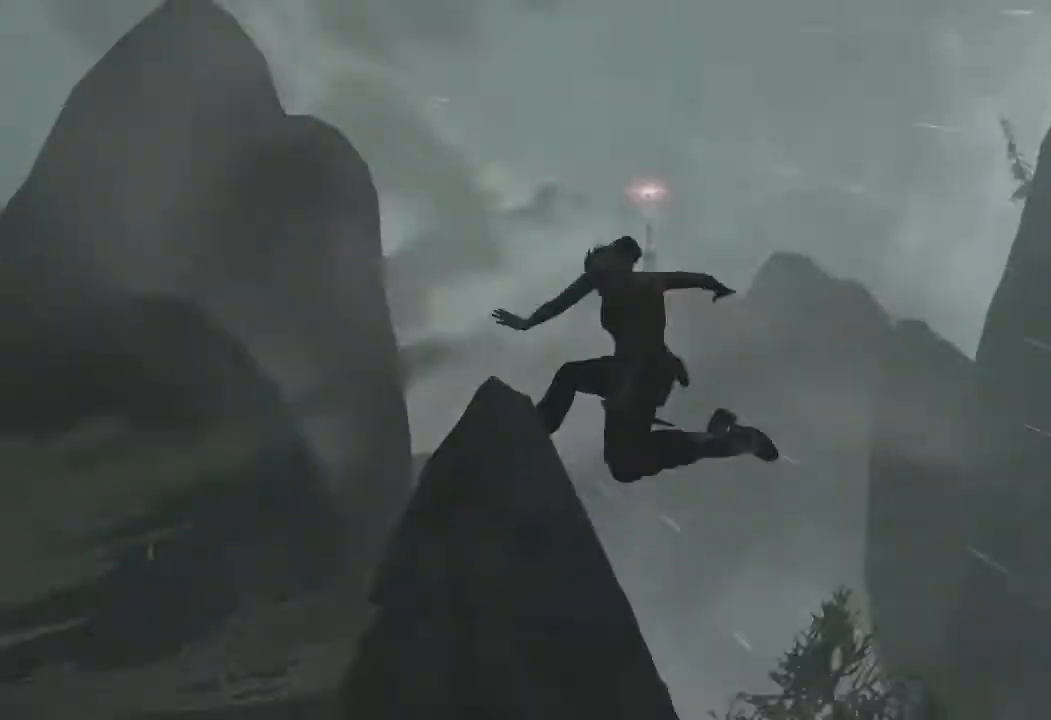
{"keys": ["a", "w"], "mouse": [], "events": []}
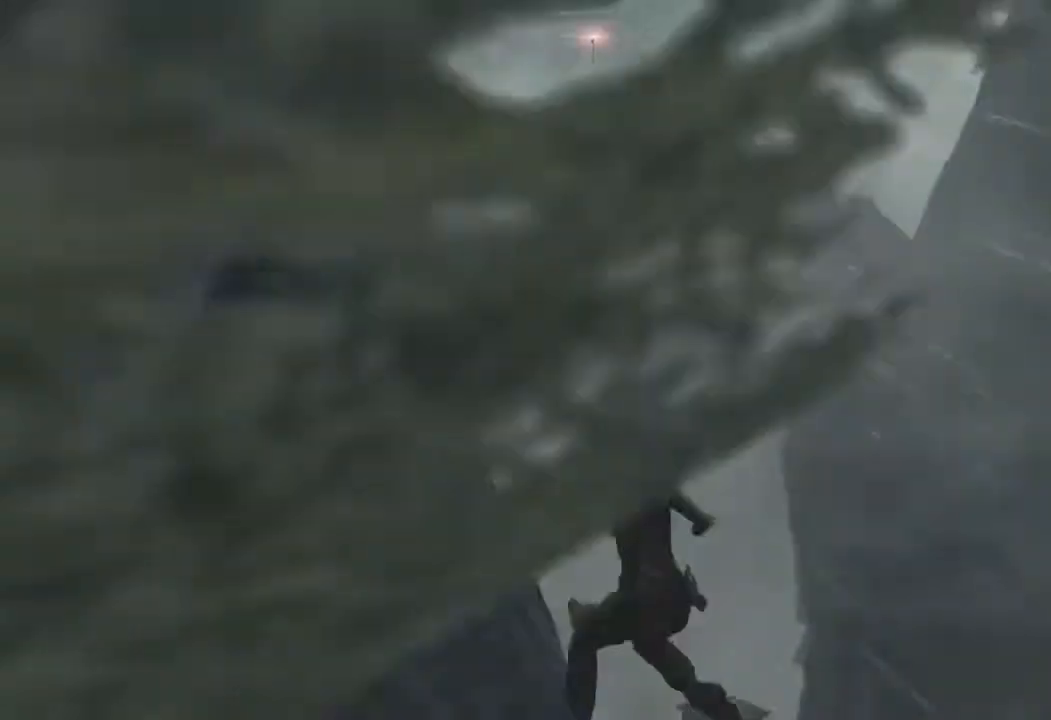
{"keys": ["a", "w"], "mouse": [], "events": []}
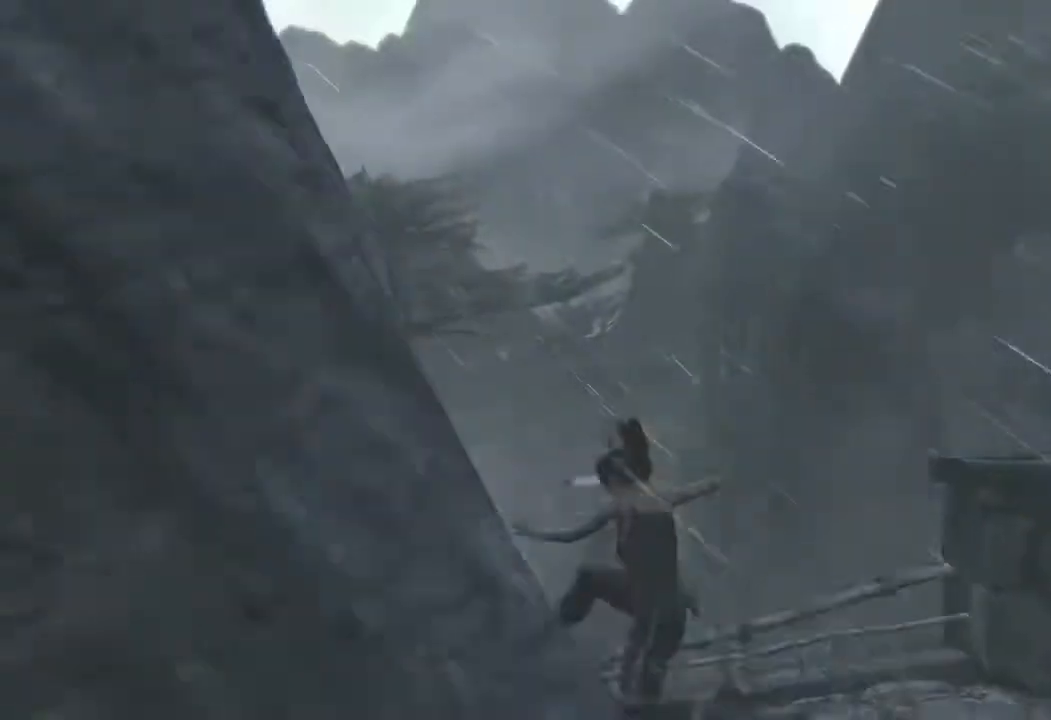
{"keys": ["d", "w"], "mouse": [], "events": [[300, "d", "down"], [317, "a", "up"]]}
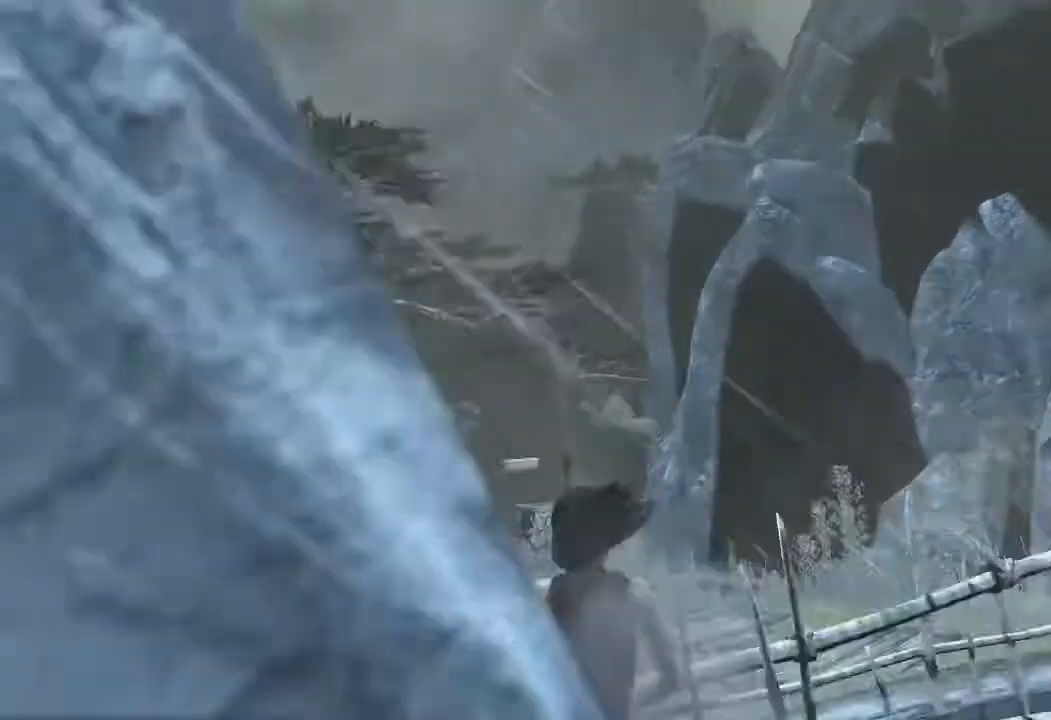
{"keys": ["d", "w"], "mouse": [], "events": []}
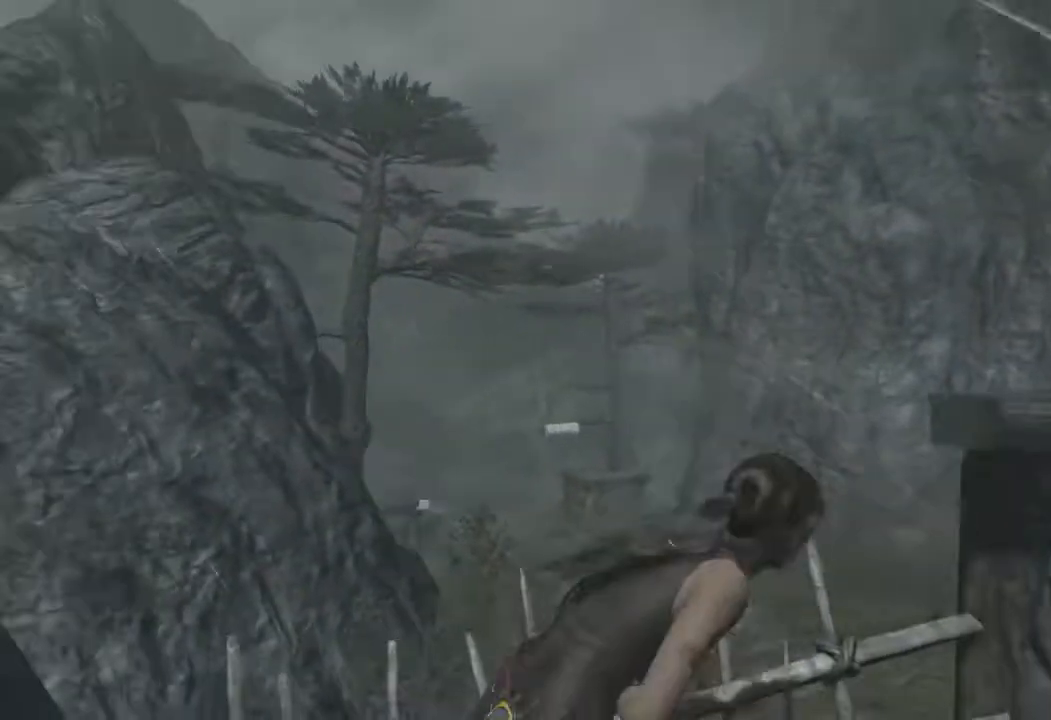
{"keys": ["d"], "mouse": [], "events": [[333, "w", "up"]]}
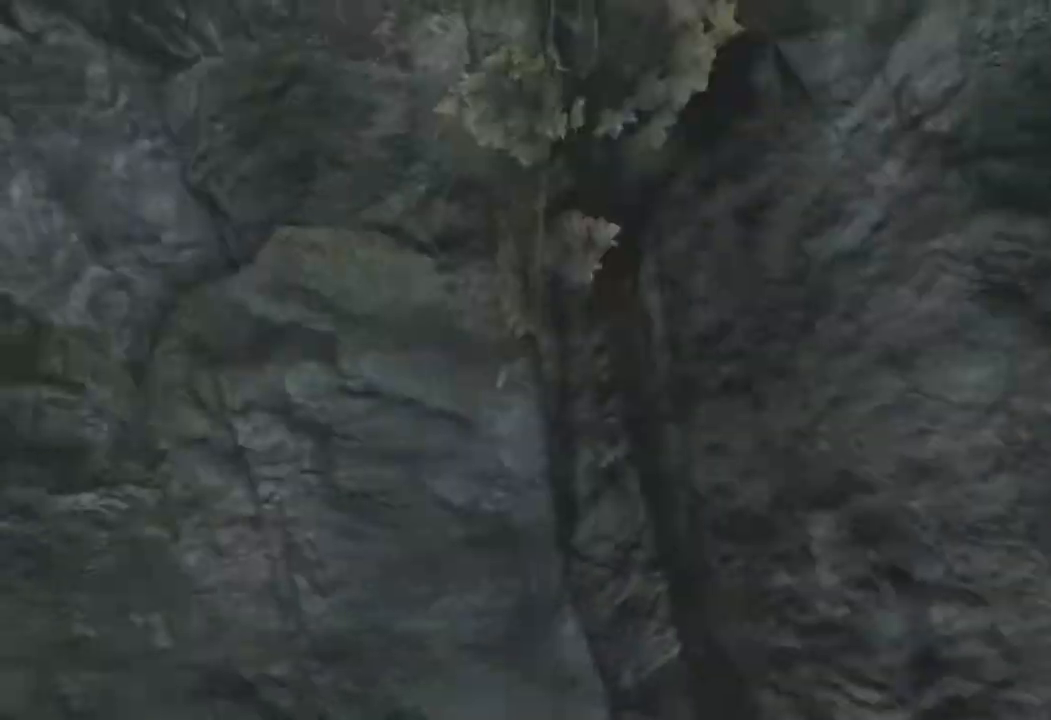
{"keys": ["d"], "mouse": [], "events": []}
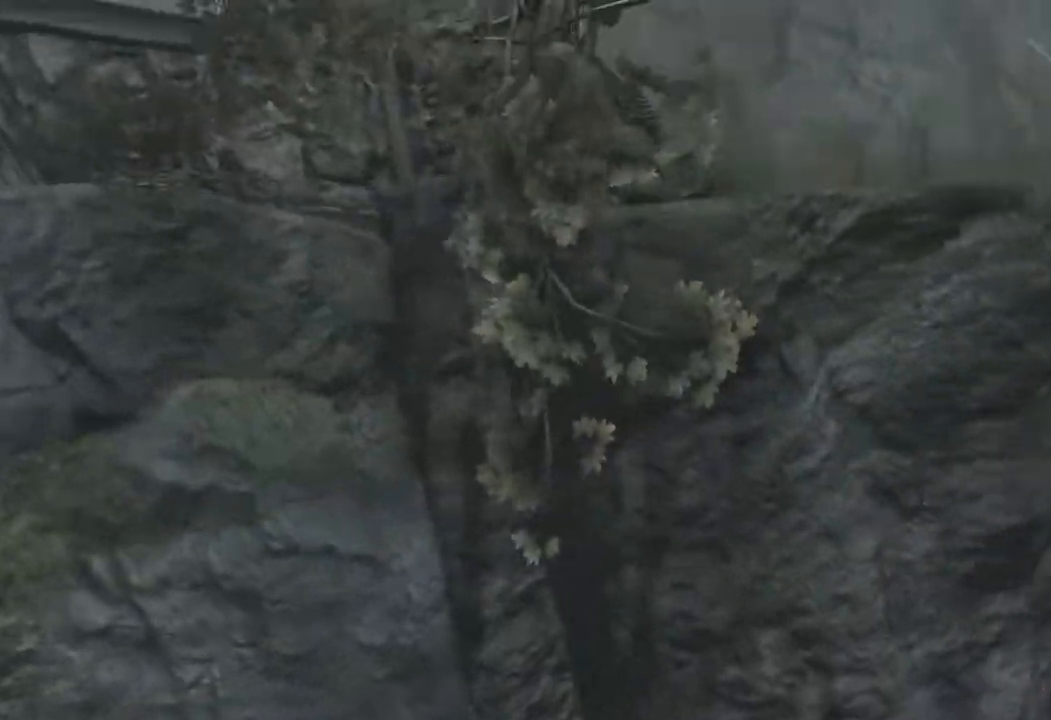
{"keys": ["d"], "mouse": [], "events": []}
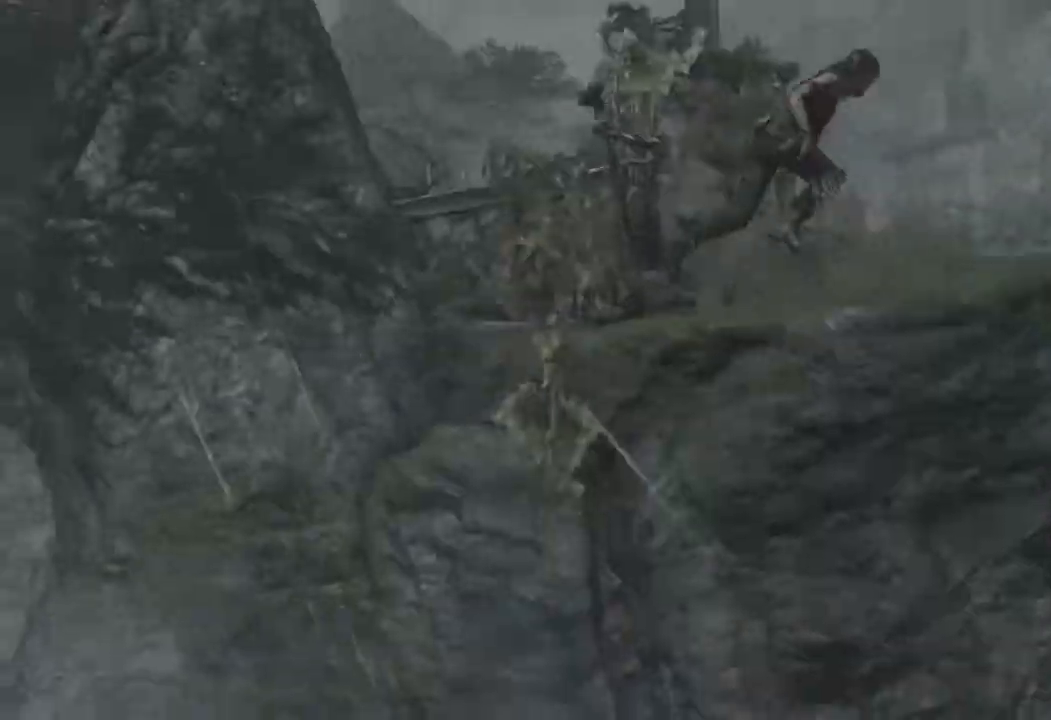
{"keys": ["d", "w"], "mouse": [], "events": [[300, "w", "down"]]}
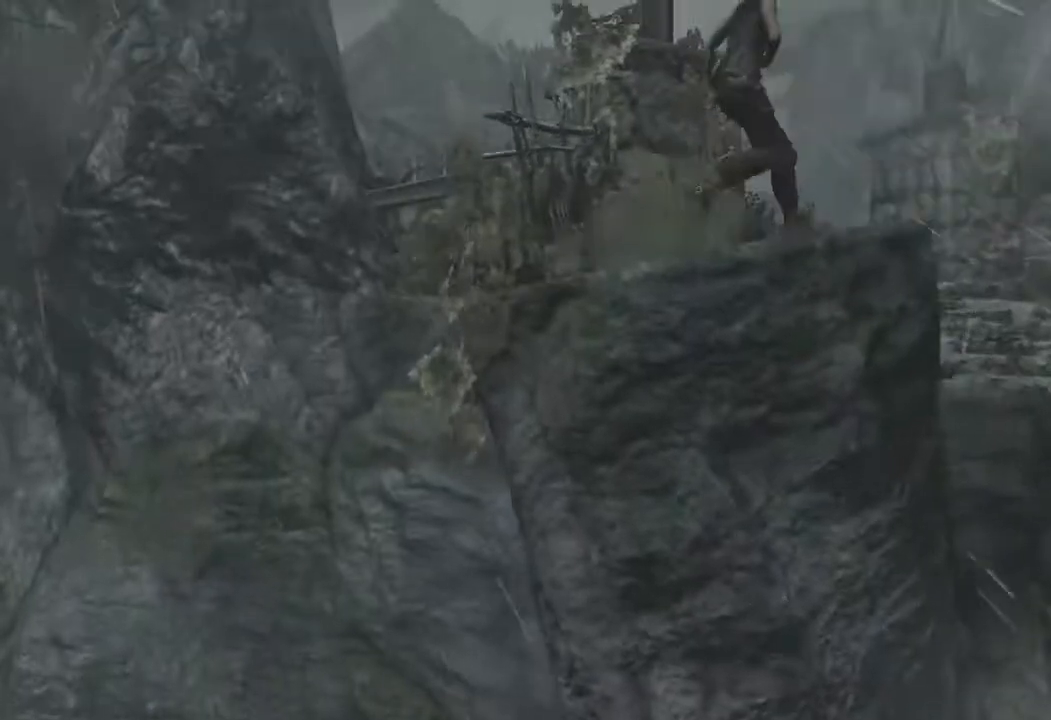
{"keys": ["w"], "mouse": [], "events": [[17, "d", "up"]]}
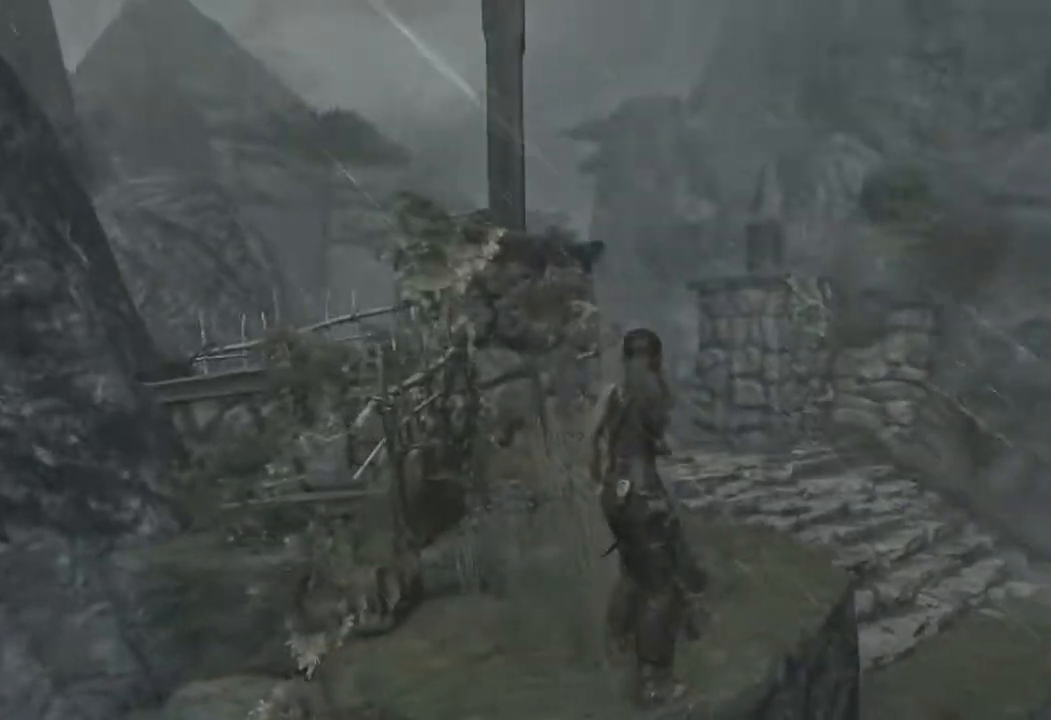
{"keys": ["space", "w"], "mouse": [], "events": [[100, "w", "up"], [200, "w", "down"], [417, "space", "down"]]}
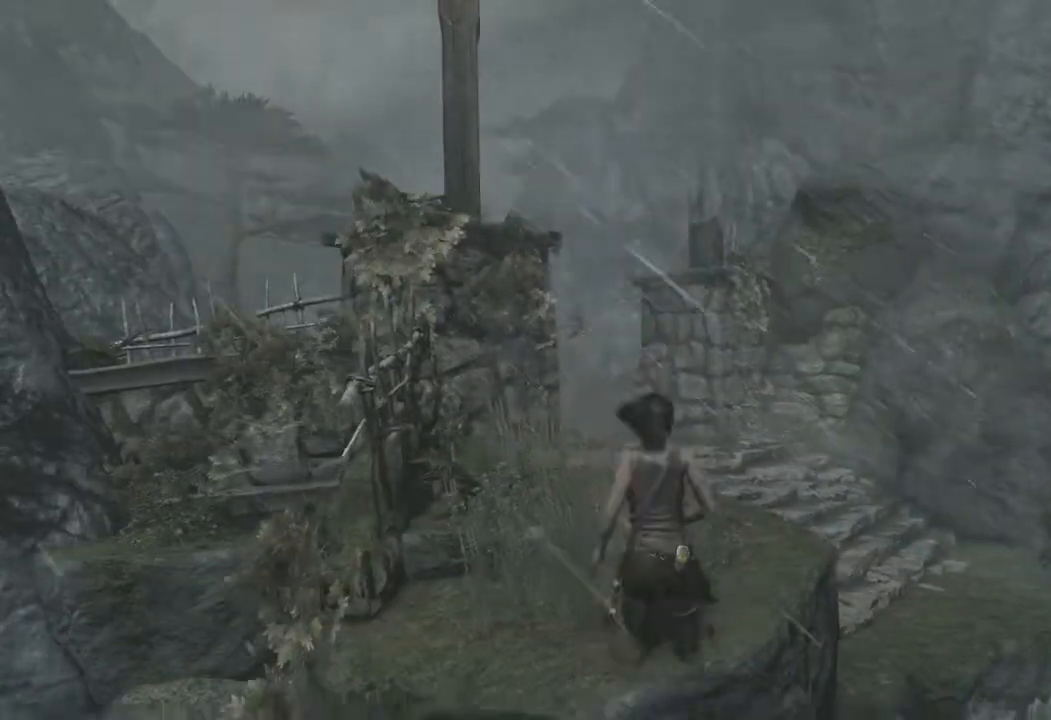
{"keys": ["w"], "mouse": [], "events": [[83, "space", "up"]]}
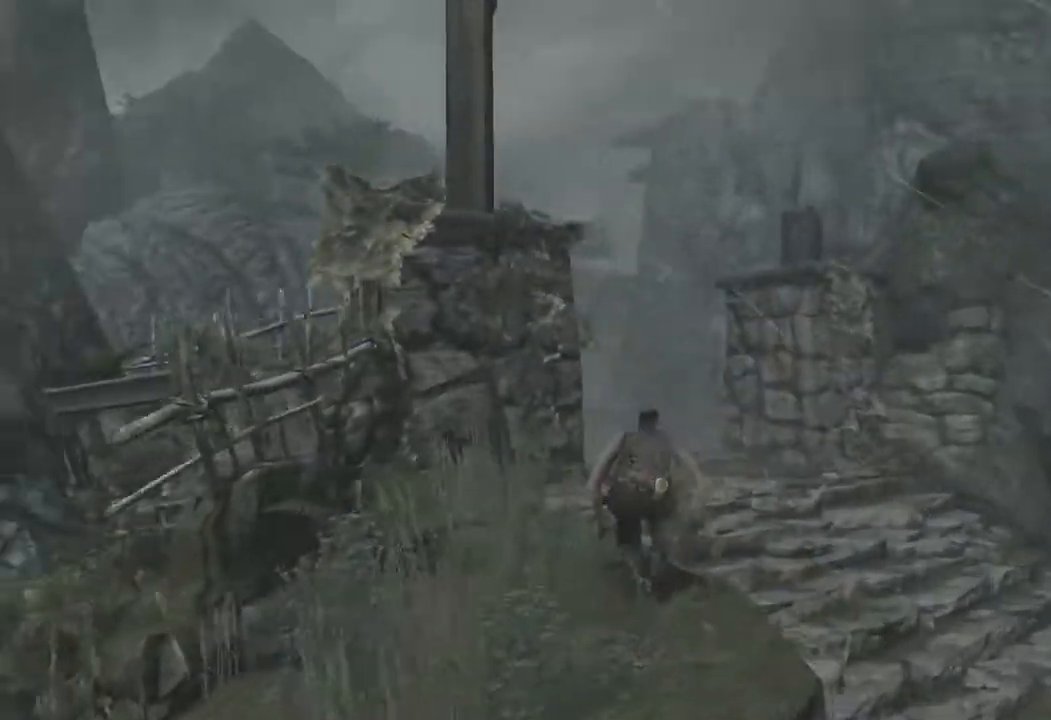
{"keys": ["w"], "mouse": [], "events": [[50, "space", "down"], [167, "space", "up"]]}